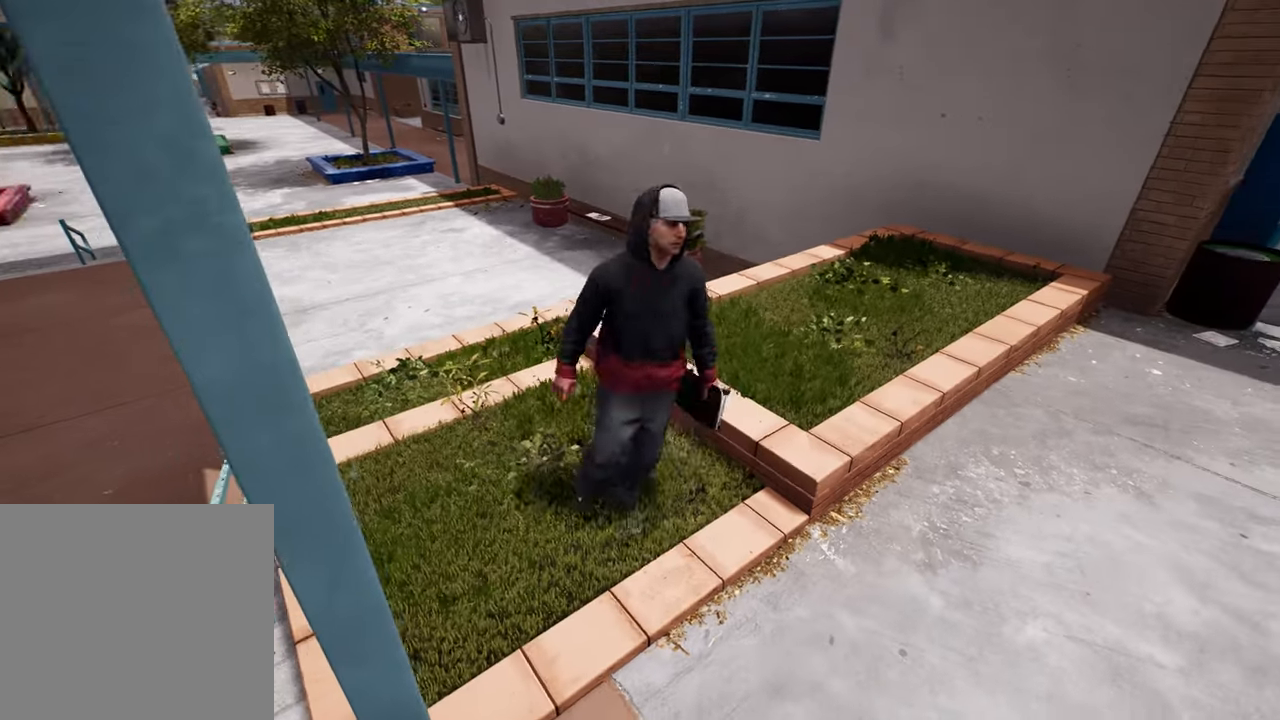
Gameplay with a controller (Xbox layout); each line is a JSON object with the inputs held at the frame after it. "events" lists button and stick changes between this image and that frame as [ms after this image, input, new state], when the widget could be followed in between. Not read: L3 R3.
{"buttons": [], "left_stick": "up", "right_stick": "left", "events": [[17, "right_stick", "left"], [150, "left_stick", "center"], [433, "left_stick", "up"]]}
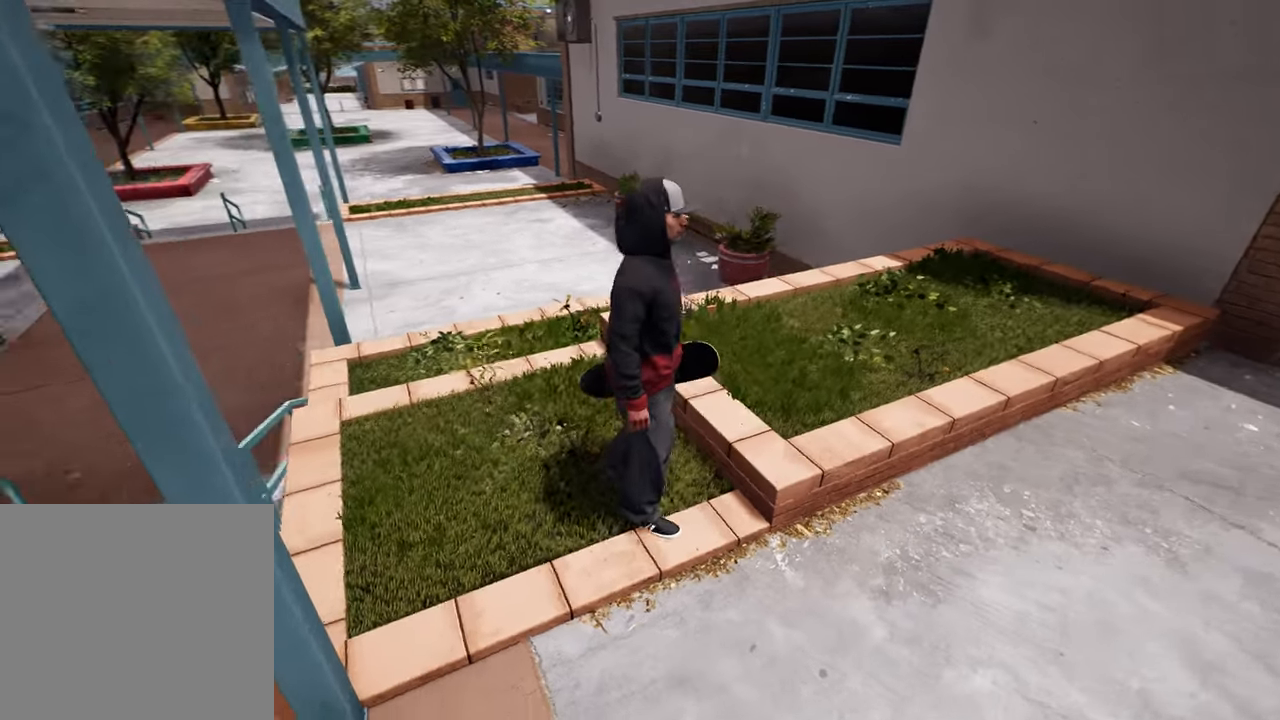
{"buttons": [], "left_stick": "up", "right_stick": "center", "events": [[100, "right_stick", "center"]]}
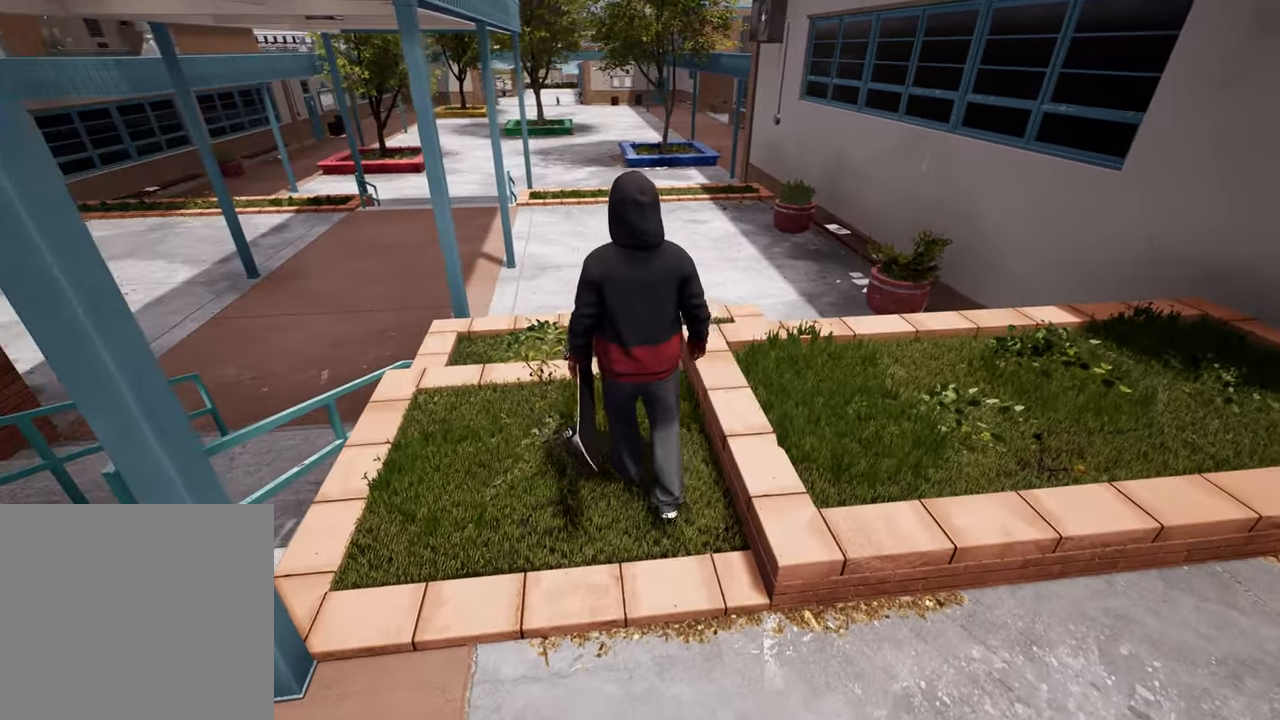
{"buttons": [], "left_stick": "up", "right_stick": "center", "events": []}
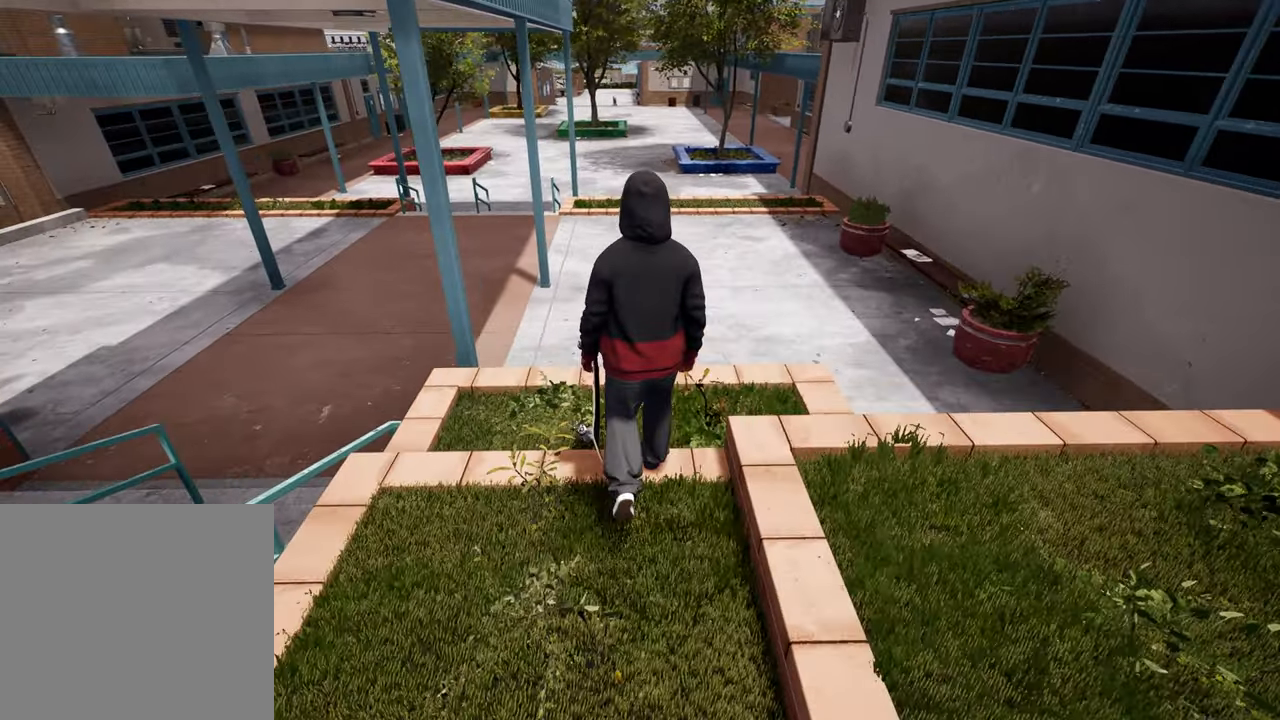
{"buttons": [], "left_stick": "down", "right_stick": "right", "events": [[17, "left_stick", "center"], [283, "left_stick", "down"], [333, "right_stick", "right"]]}
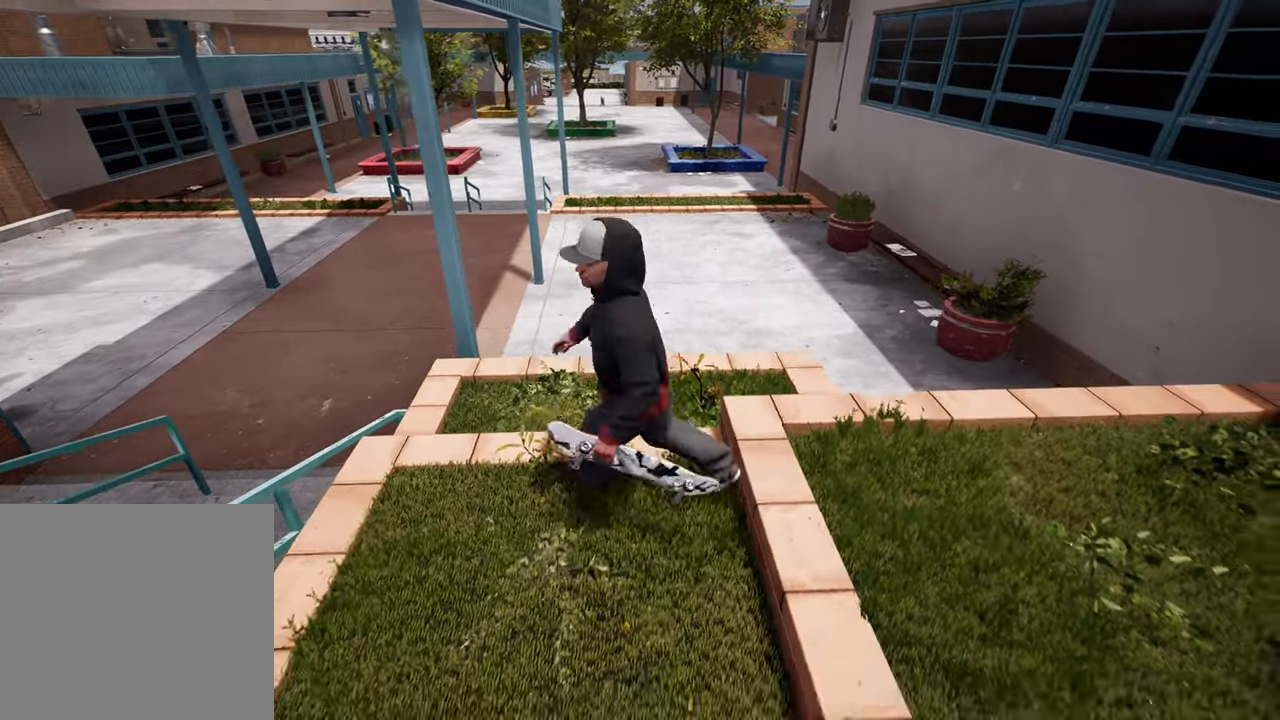
{"buttons": [], "left_stick": "center", "right_stick": "center", "events": [[50, "right_stick", "center"], [250, "left_stick", "center"]]}
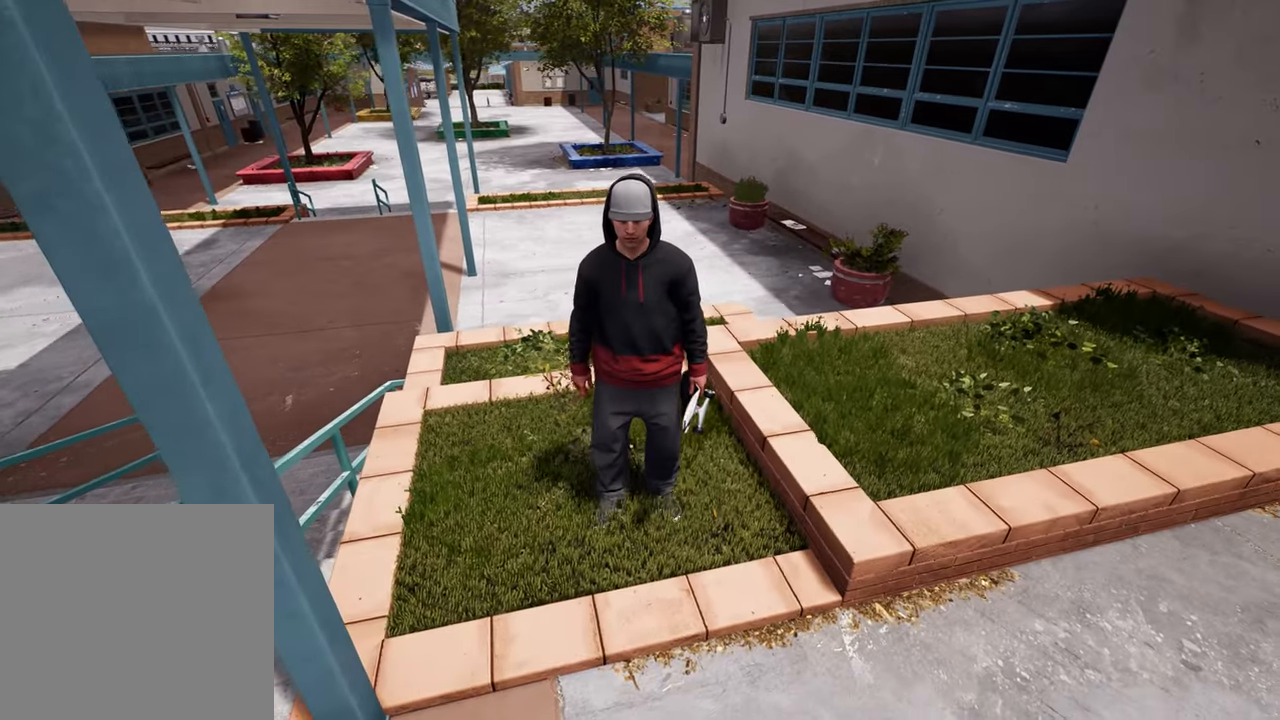
{"buttons": [], "left_stick": "center", "right_stick": "center", "events": [[33, "right_stick", "left"], [350, "right_stick", "center"]]}
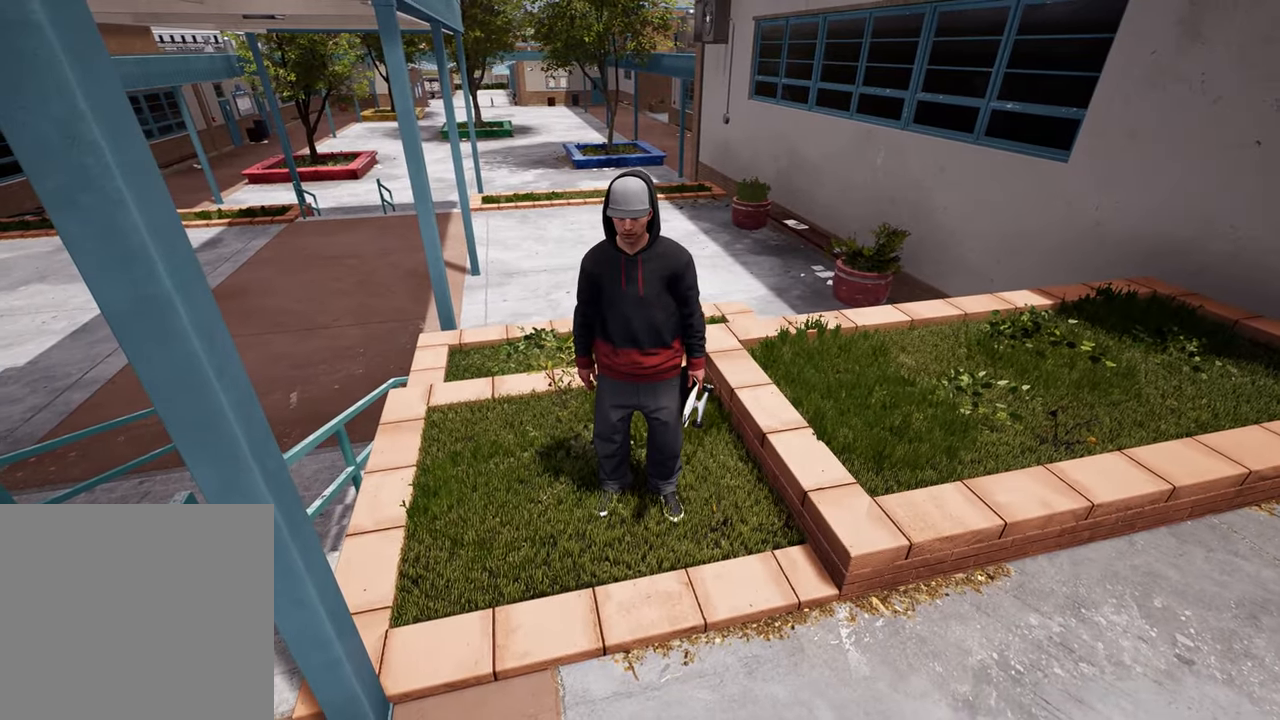
{"buttons": [], "left_stick": "down", "right_stick": "center", "events": [[50, "left_stick", "down"], [150, "right_stick", "right"], [333, "right_stick", "center"]]}
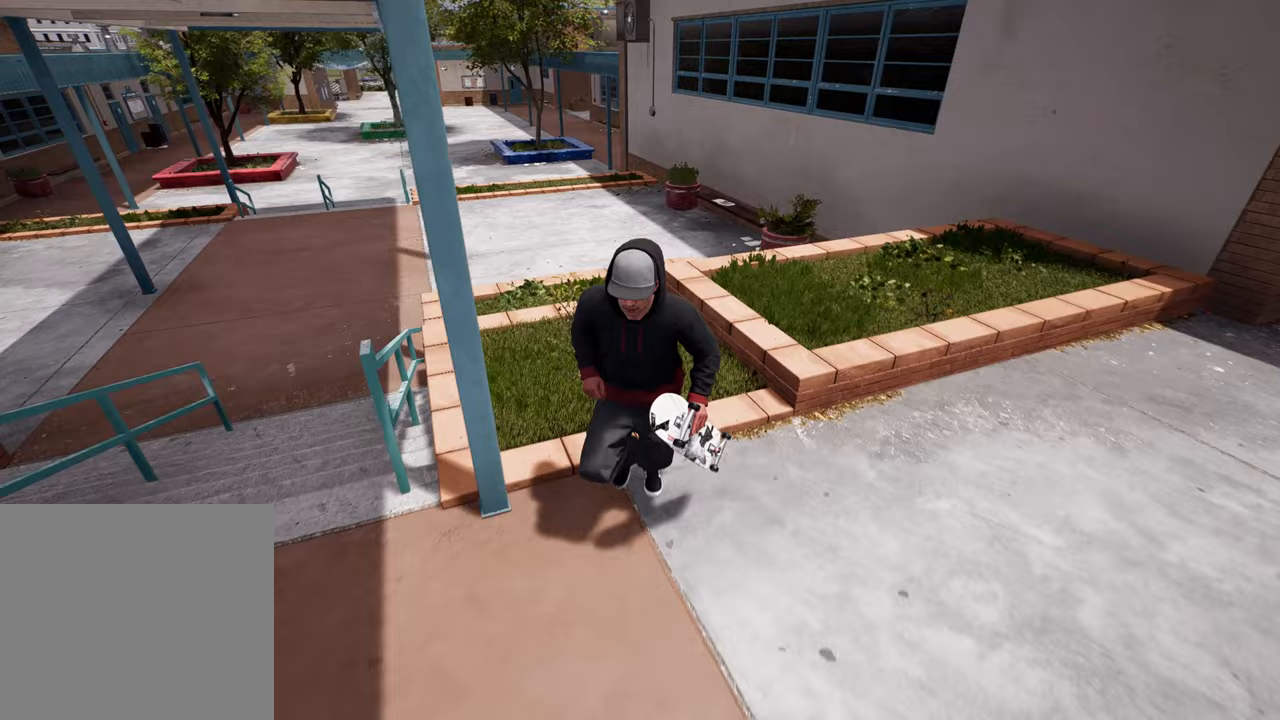
{"buttons": [], "left_stick": "center", "right_stick": "center", "events": [[483, "left_stick", "center"]]}
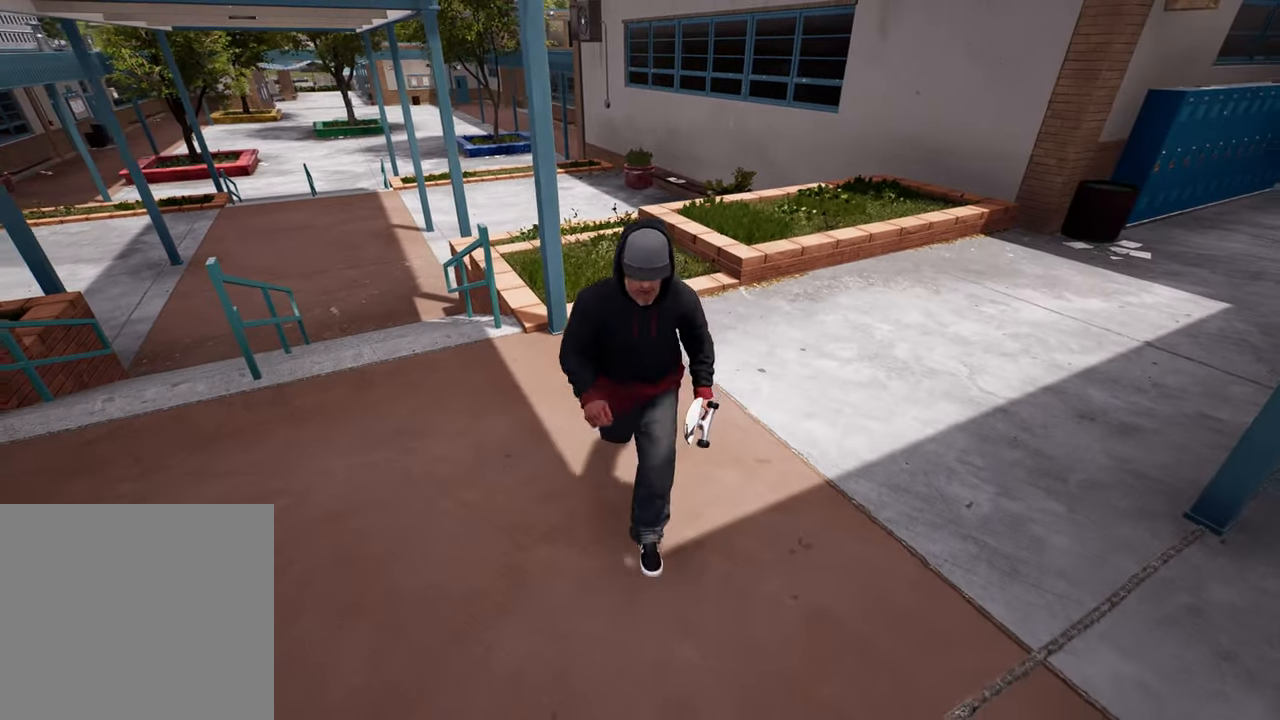
{"buttons": [], "left_stick": "center", "right_stick": "center", "events": [[150, "DPAD_UP", "down"], [300, "DPAD_UP", "up"], [300, "L2", "down"], [350, "L2", "up"]]}
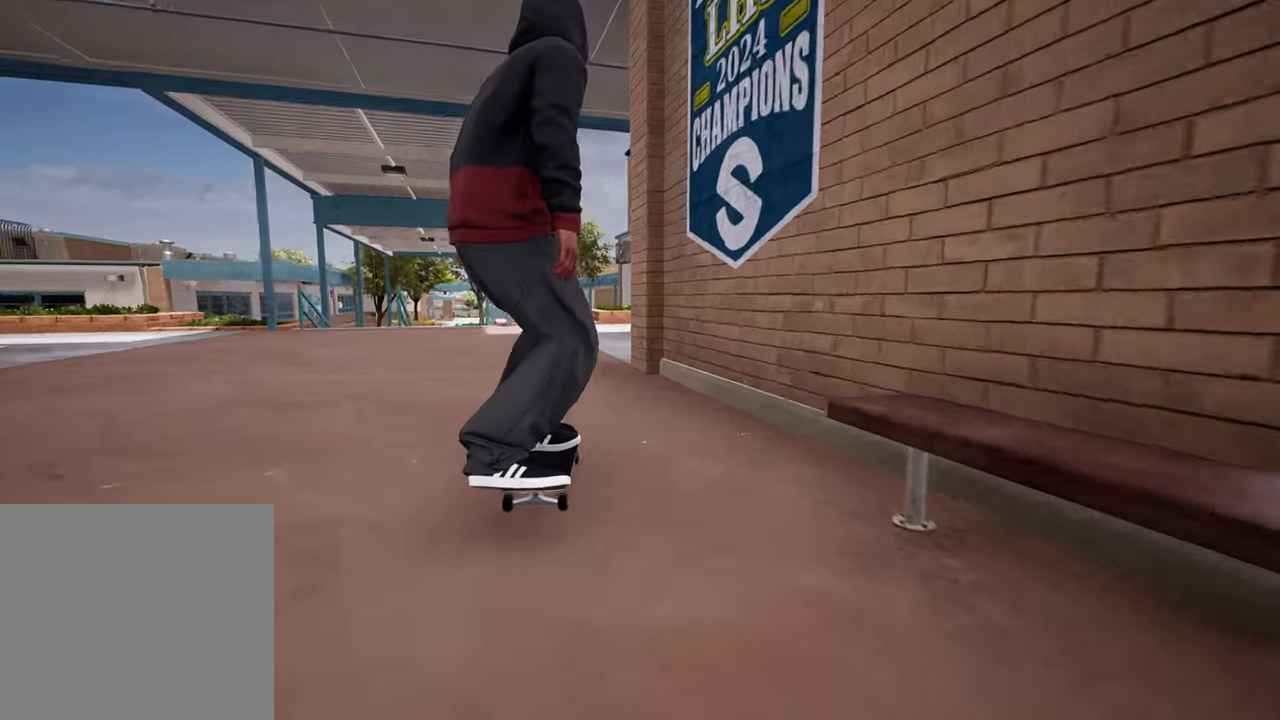
{"buttons": [], "left_stick": "center", "right_stick": "center", "events": []}
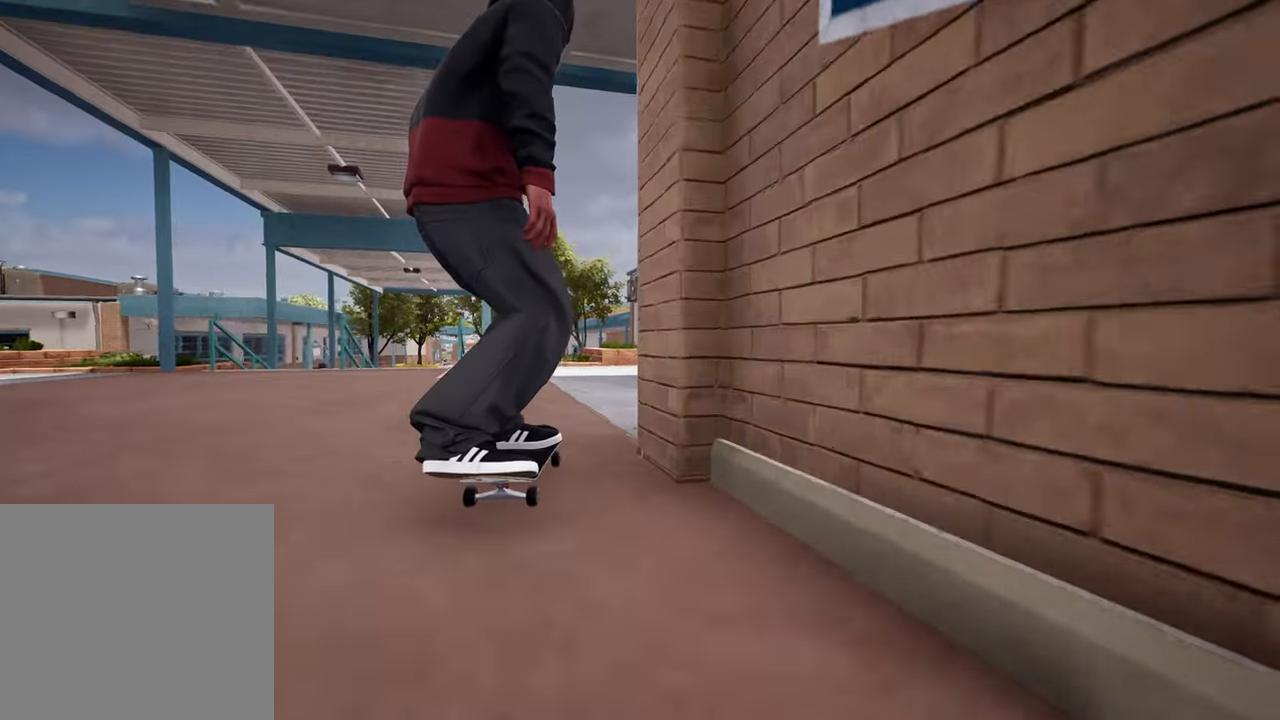
{"buttons": [], "left_stick": "center", "right_stick": "center", "events": [[283, "L2", "down"], [433, "L2", "up"]]}
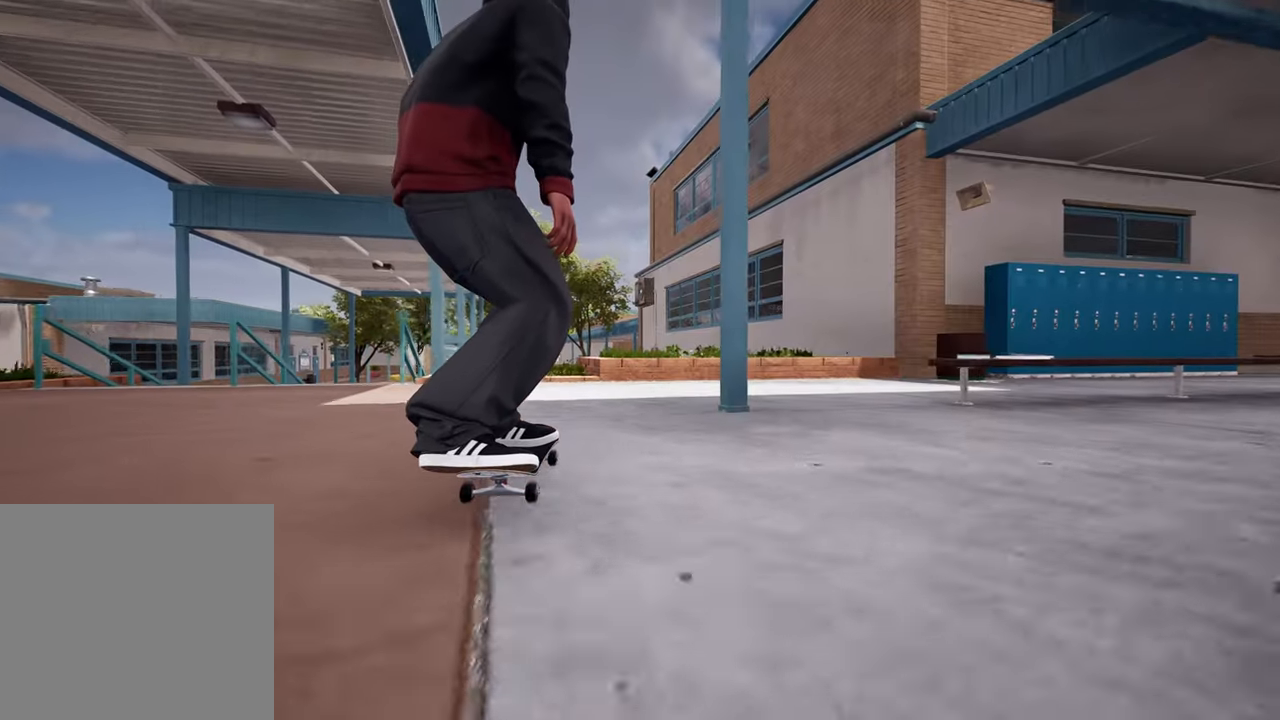
{"buttons": [], "left_stick": "center", "right_stick": "down", "events": [[67, "right_stick", "down"]]}
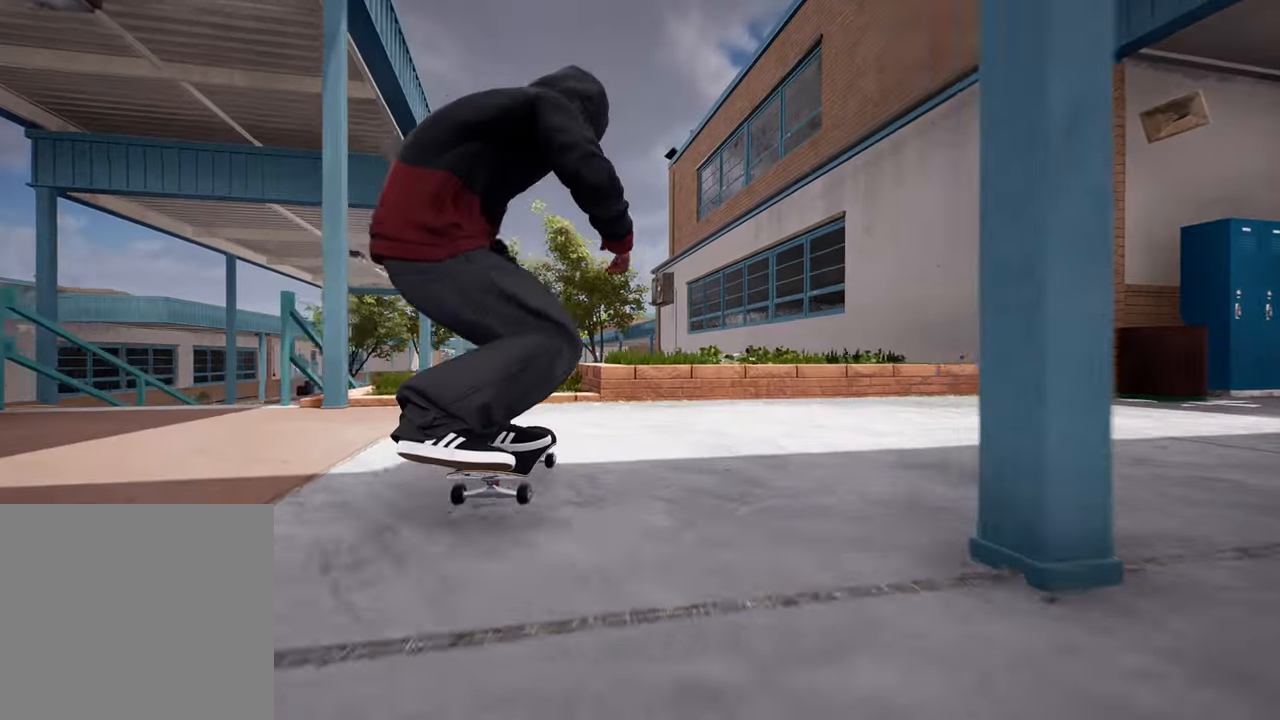
{"buttons": [], "left_stick": "center", "right_stick": "down-right", "events": [[17, "left_stick", "up"], [83, "right_stick", "center"], [167, "left_stick", "center"], [217, "right_stick", "down"], [283, "right_stick", "down-right"]]}
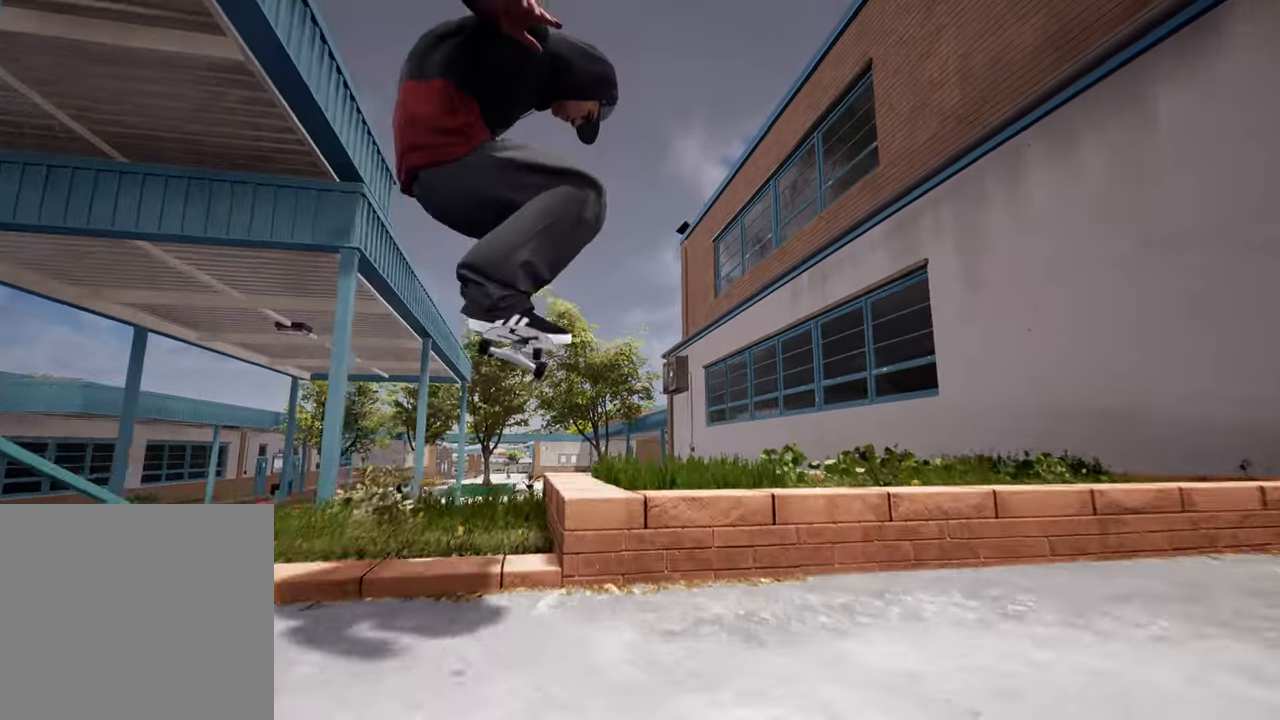
{"buttons": [], "left_stick": "center", "right_stick": "center", "events": [[300, "left_stick", "left"], [400, "right_stick", "center"], [500, "left_stick", "center"]]}
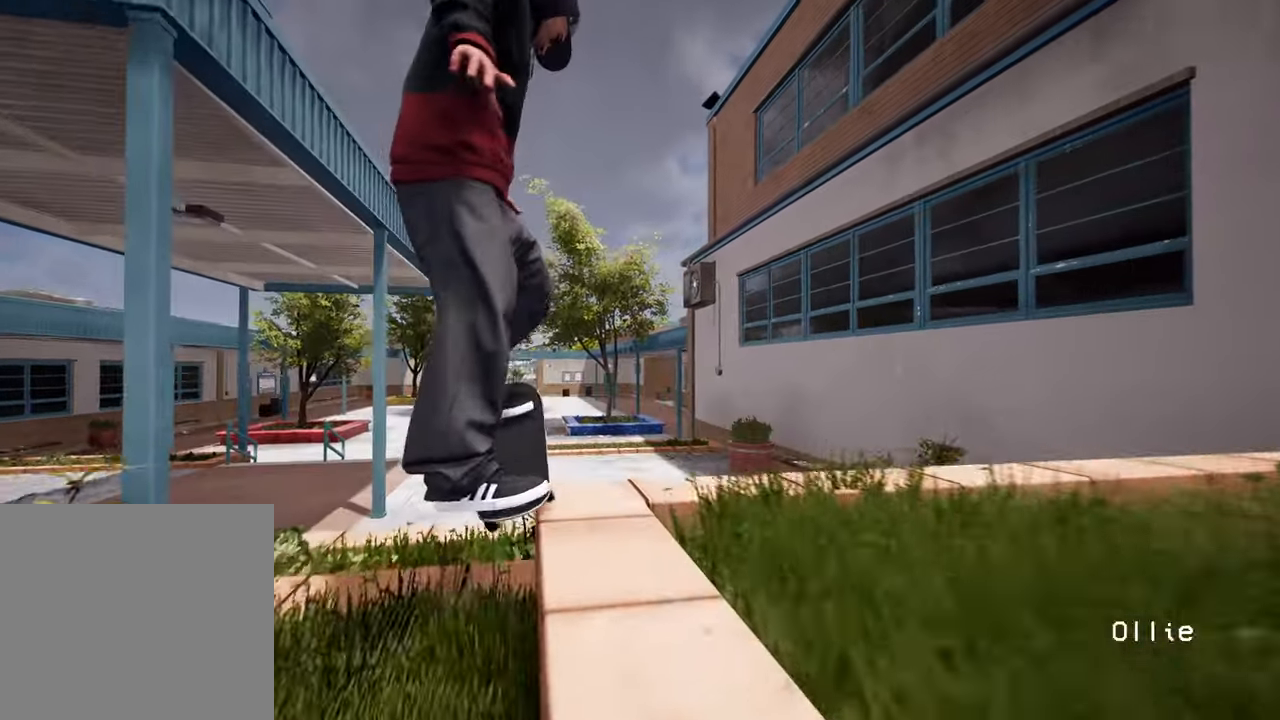
{"buttons": ["L2"], "left_stick": "center", "right_stick": "up", "events": [[383, "right_stick", "up"], [433, "L2", "down"]]}
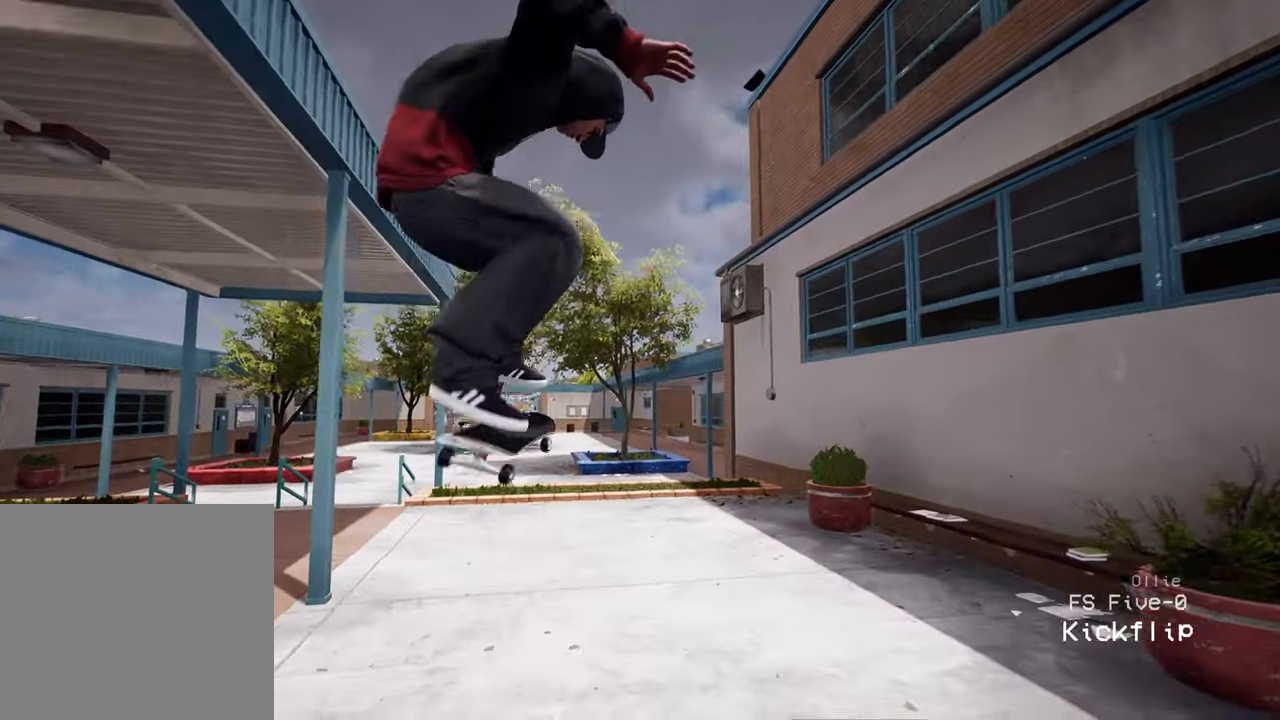
{"buttons": ["R2"], "left_stick": "center", "right_stick": "center", "events": [[33, "right_stick", "center"], [117, "L2", "up"], [417, "R2", "down"]]}
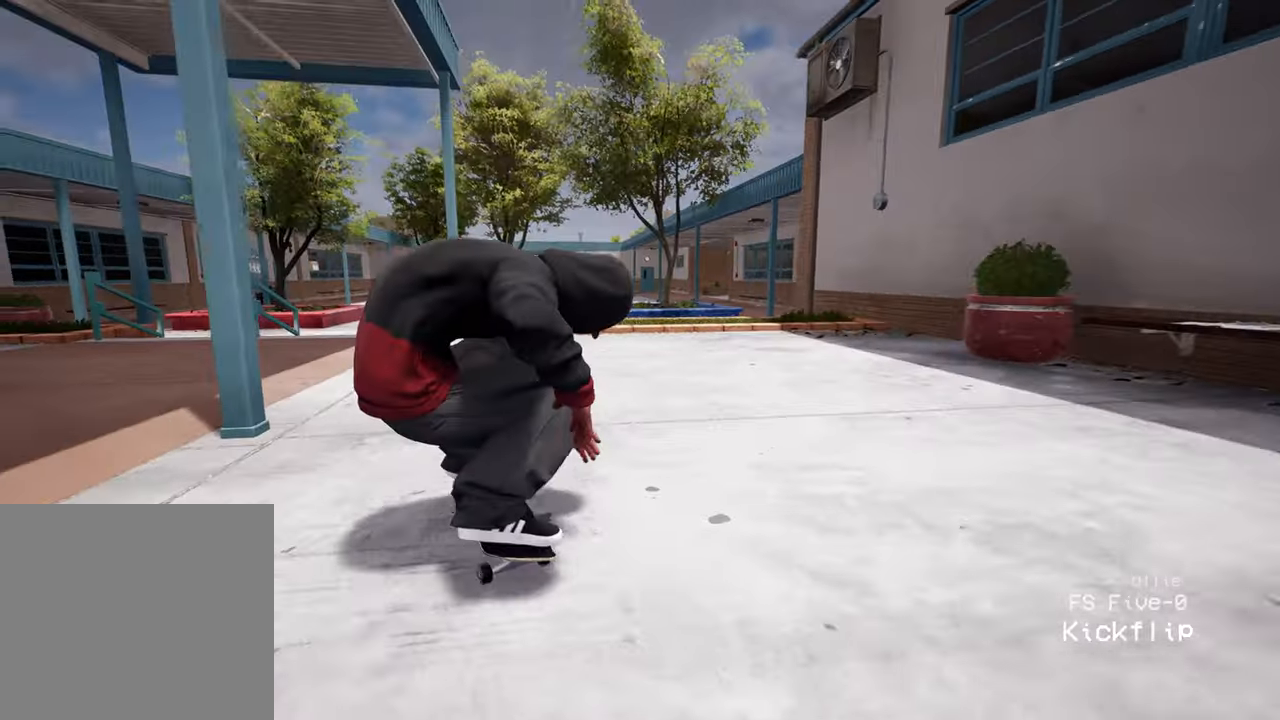
{"buttons": ["R2"], "left_stick": "center", "right_stick": "center", "events": [[100, "R2", "up"], [417, "R2", "down"]]}
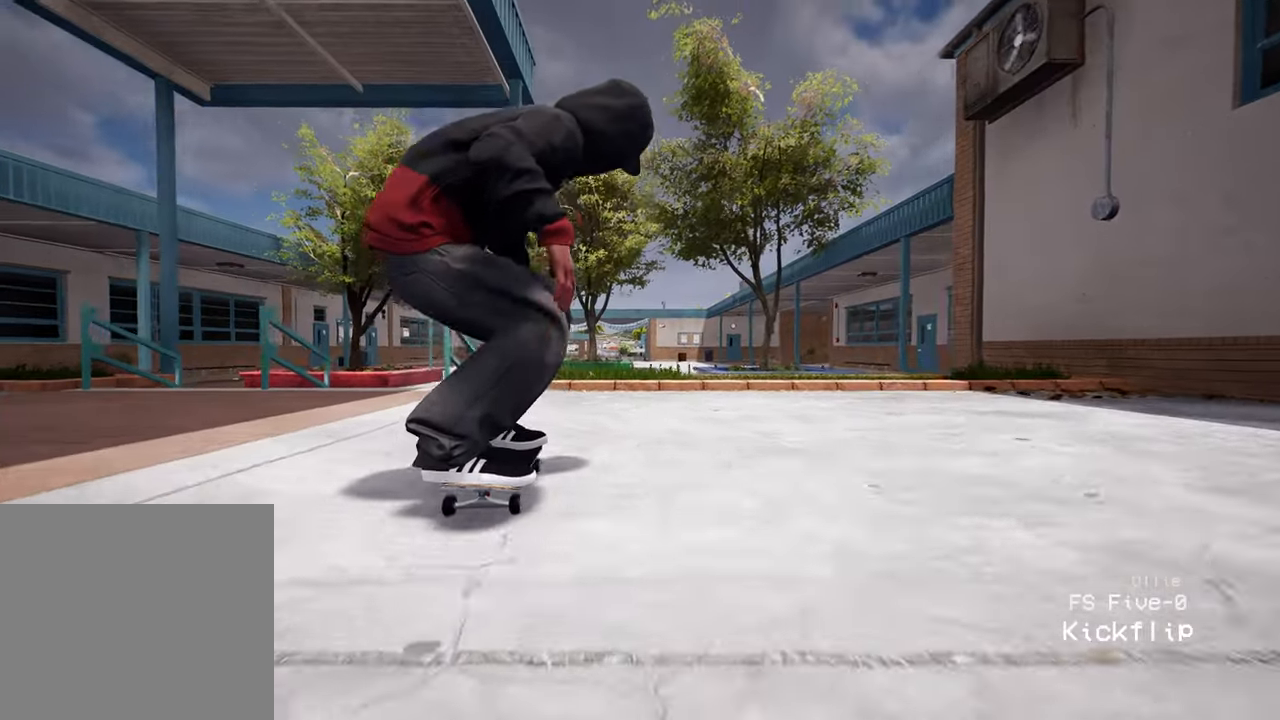
{"buttons": ["R2"], "left_stick": "center", "right_stick": "down", "events": [[50, "R2", "up"], [150, "right_stick", "down"], [467, "R2", "down"]]}
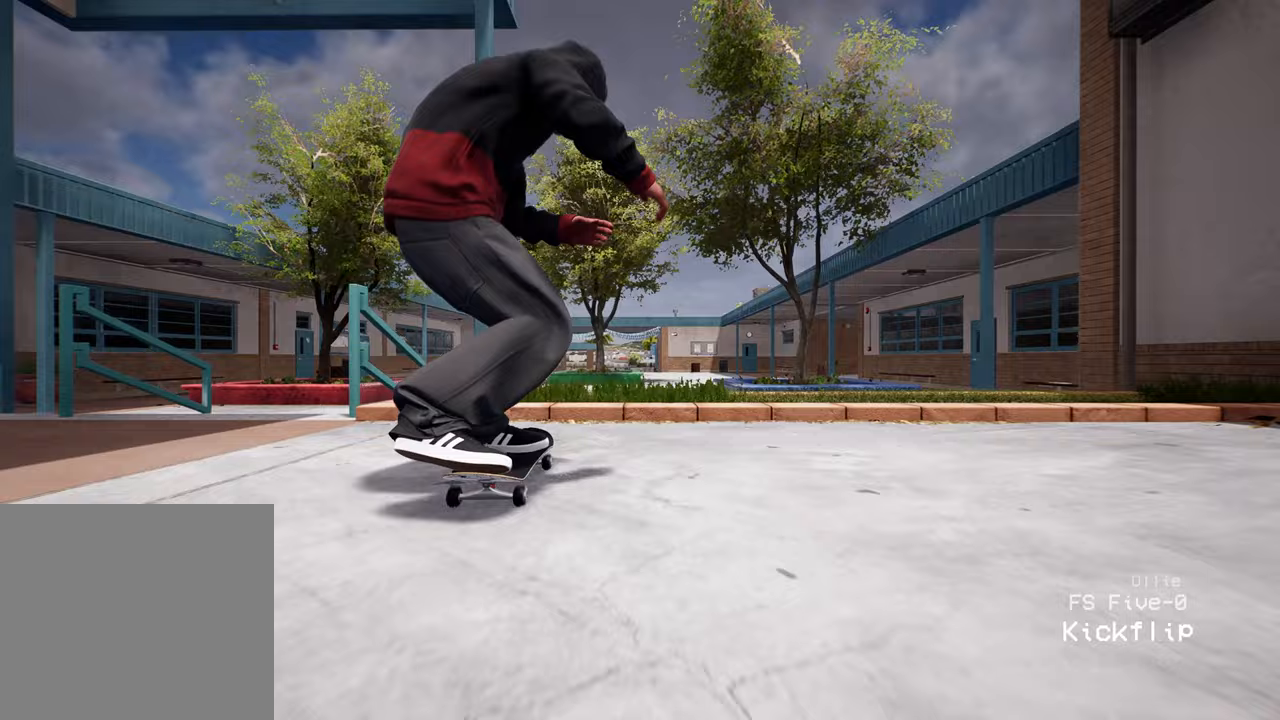
{"buttons": ["R2"], "left_stick": "center", "right_stick": "center", "events": [[100, "left_stick", "up"], [117, "right_stick", "center"], [233, "left_stick", "center"], [367, "R2", "up"], [417, "R2", "down"]]}
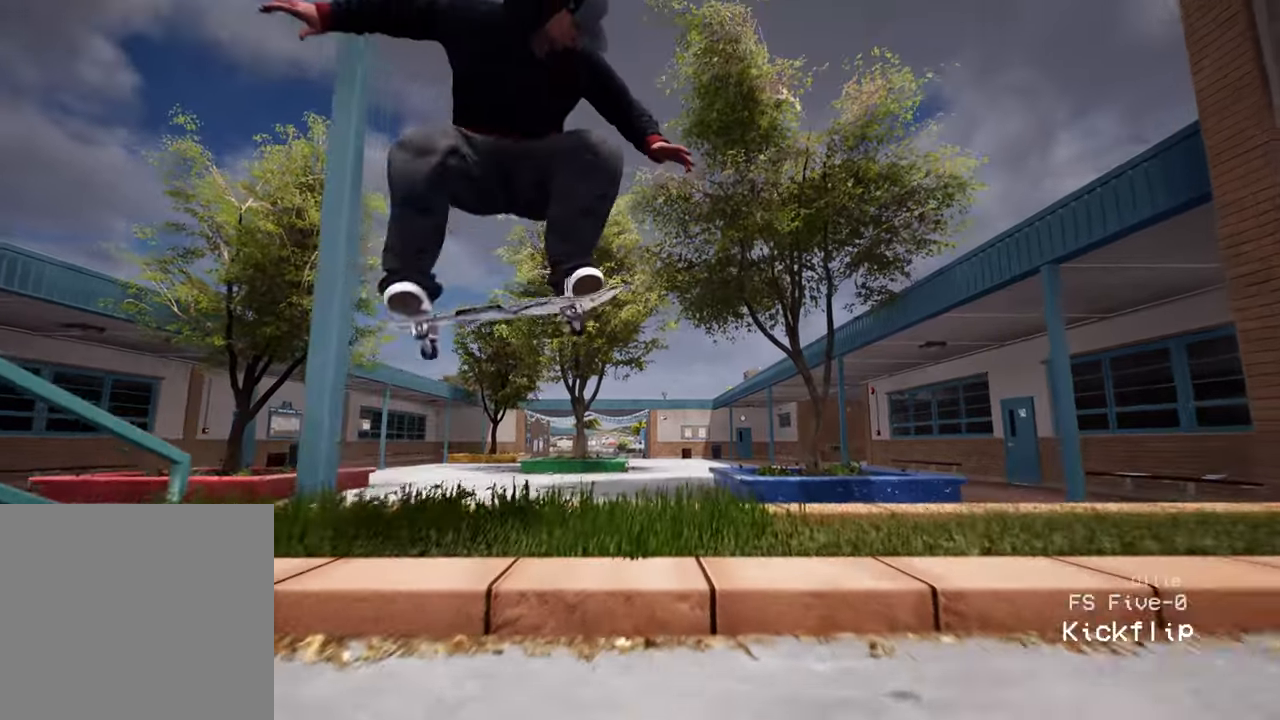
{"buttons": ["R2"], "left_stick": "center", "right_stick": "center", "events": [[50, "R2", "up"], [100, "R2", "down"]]}
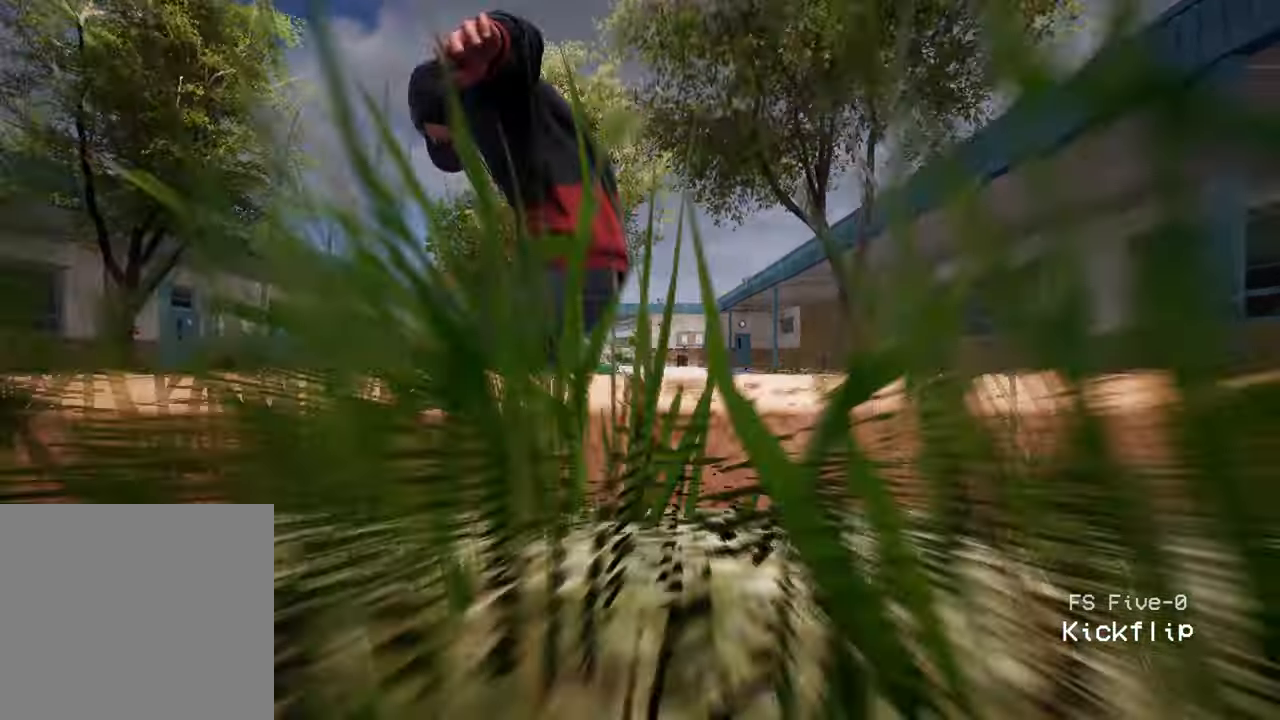
{"buttons": [], "left_stick": "center", "right_stick": "center", "events": [[200, "R2", "up"]]}
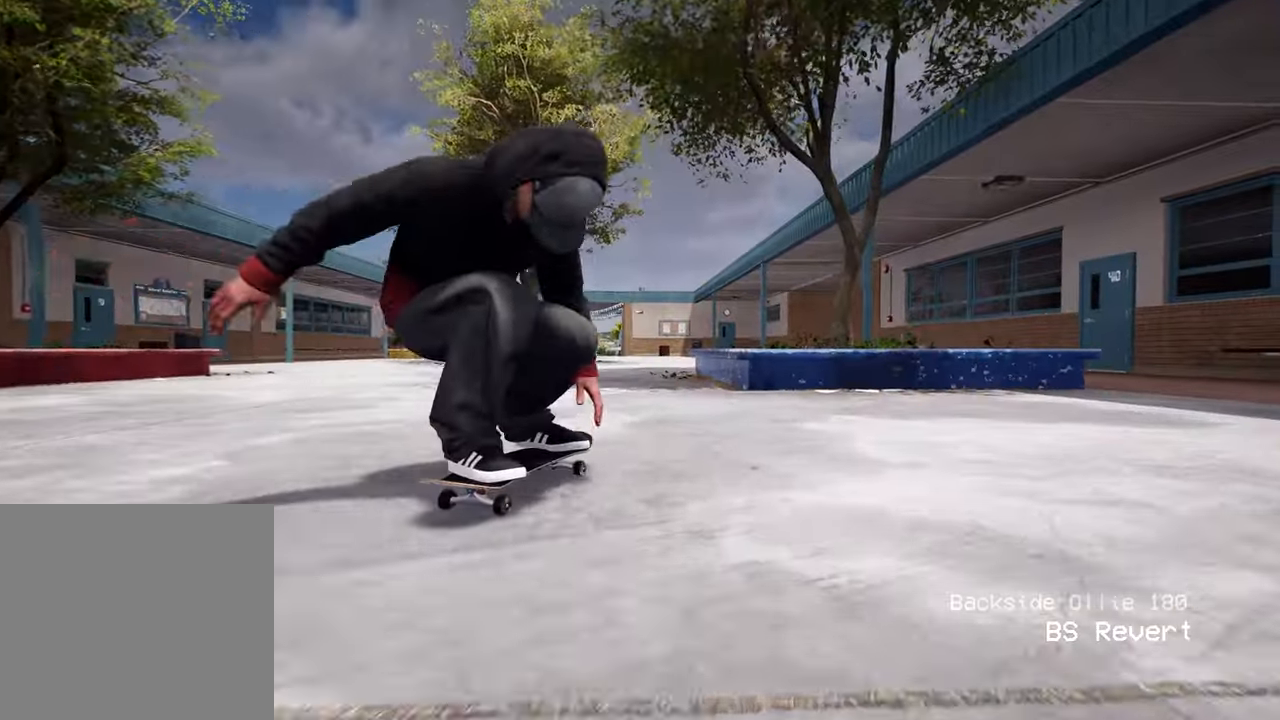
{"buttons": [], "left_stick": "center", "right_stick": "down", "events": [[283, "L2", "down"], [400, "right_stick", "down"], [433, "L2", "up"]]}
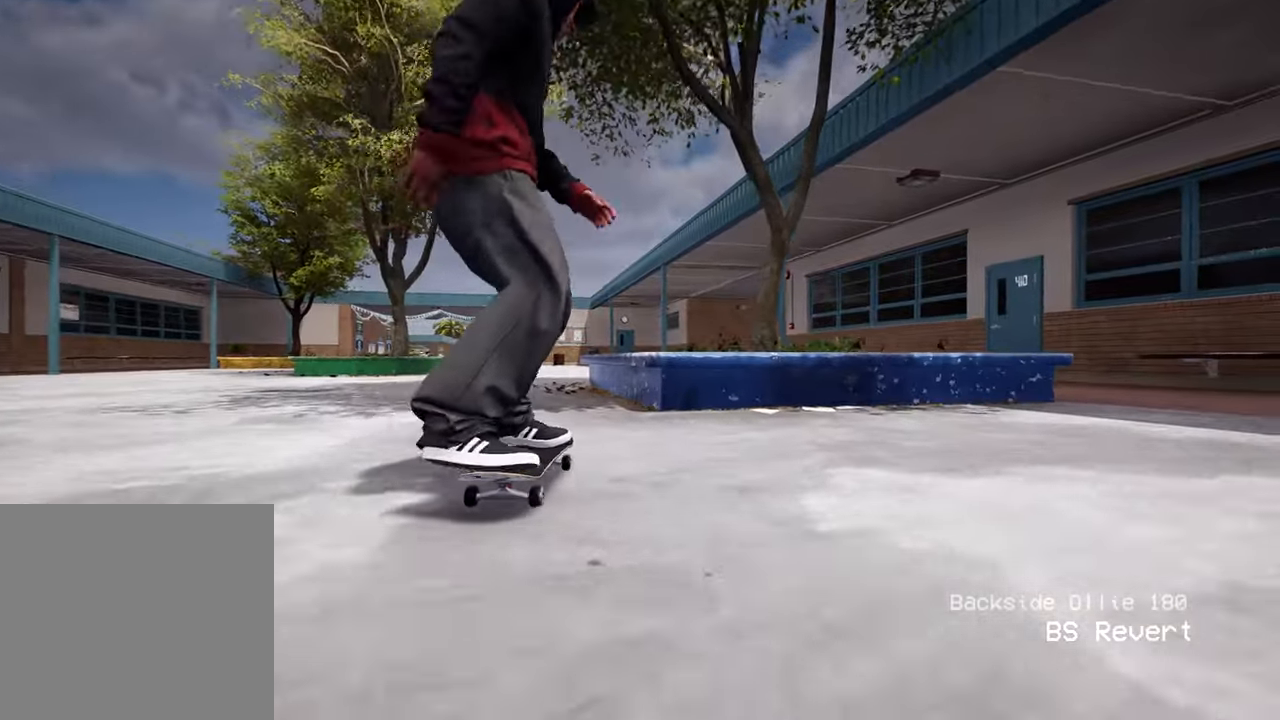
{"buttons": [], "left_stick": "up", "right_stick": "center", "events": [[367, "left_stick", "up"], [417, "right_stick", "center"]]}
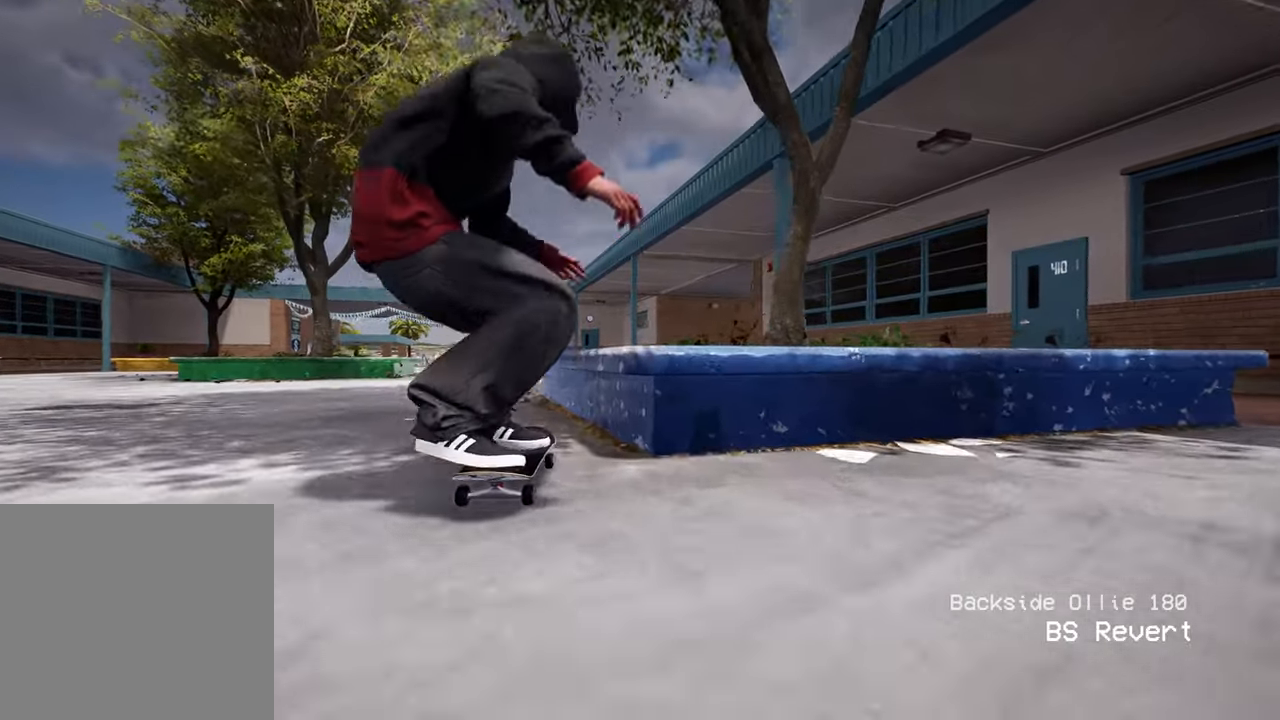
{"buttons": [], "left_stick": "up", "right_stick": "center", "events": [[50, "left_stick", "center"], [167, "left_stick", "up"]]}
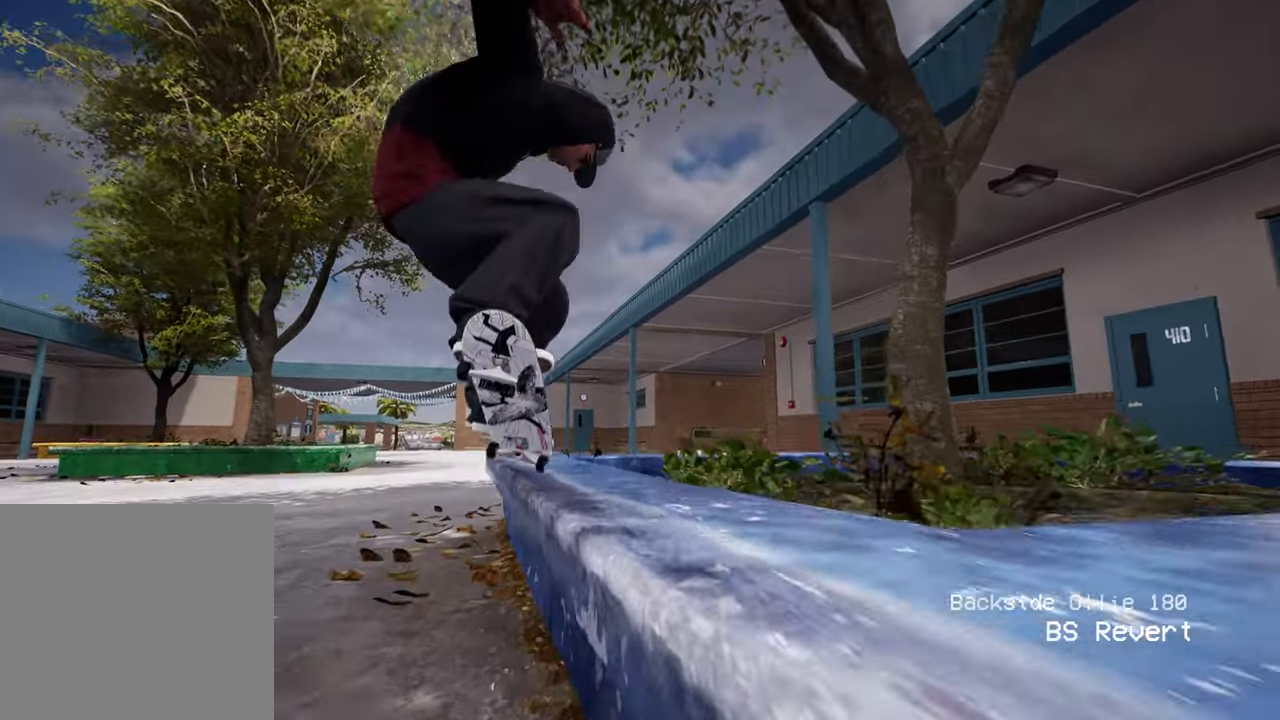
{"buttons": [], "left_stick": "center", "right_stick": "center", "events": [[383, "left_stick", "left"], [417, "right_stick", "right"], [450, "left_stick", "center"], [500, "right_stick", "center"]]}
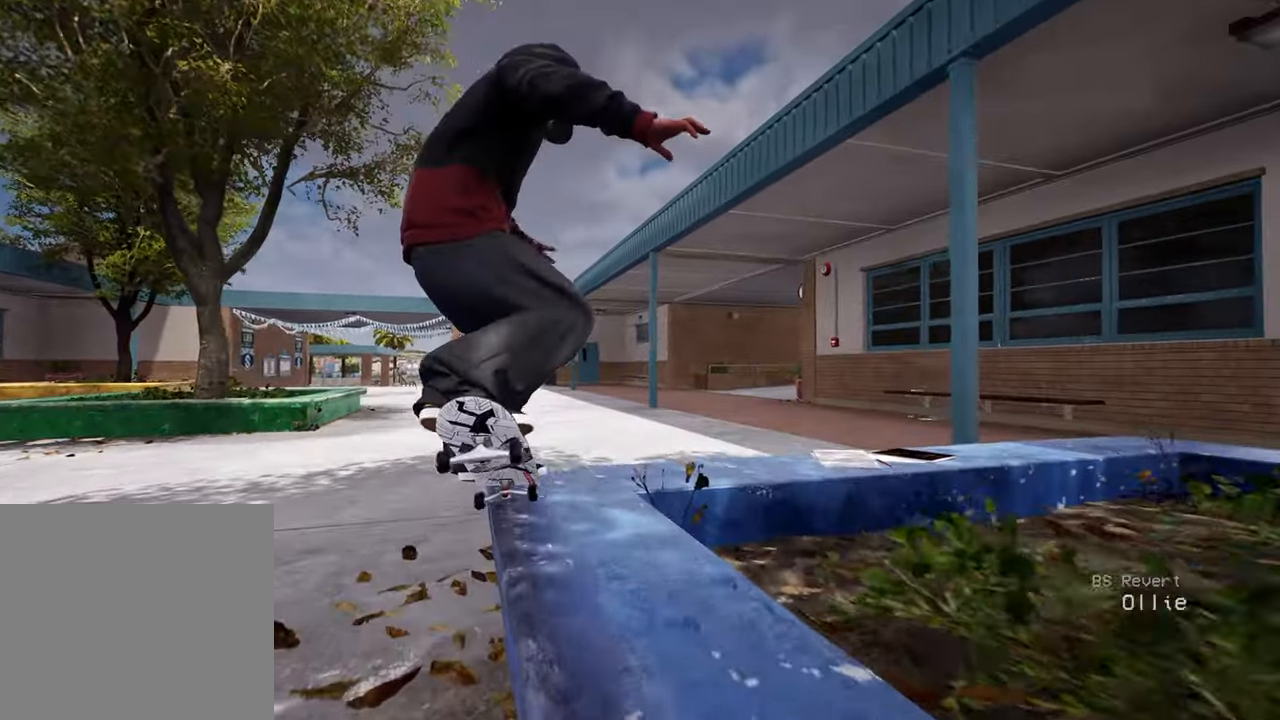
{"buttons": [], "left_stick": "center", "right_stick": "center", "events": []}
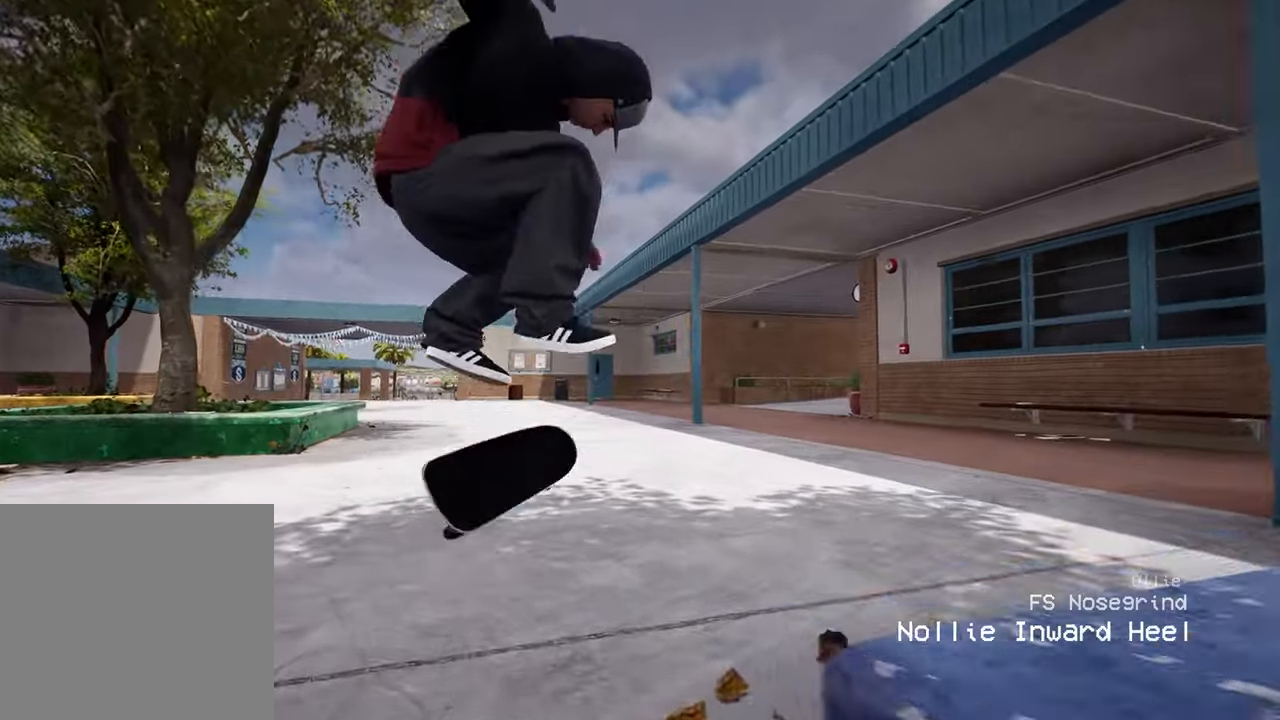
{"buttons": [], "left_stick": "center", "right_stick": "center", "events": [[33, "left_stick", "down"], [150, "left_stick", "center"]]}
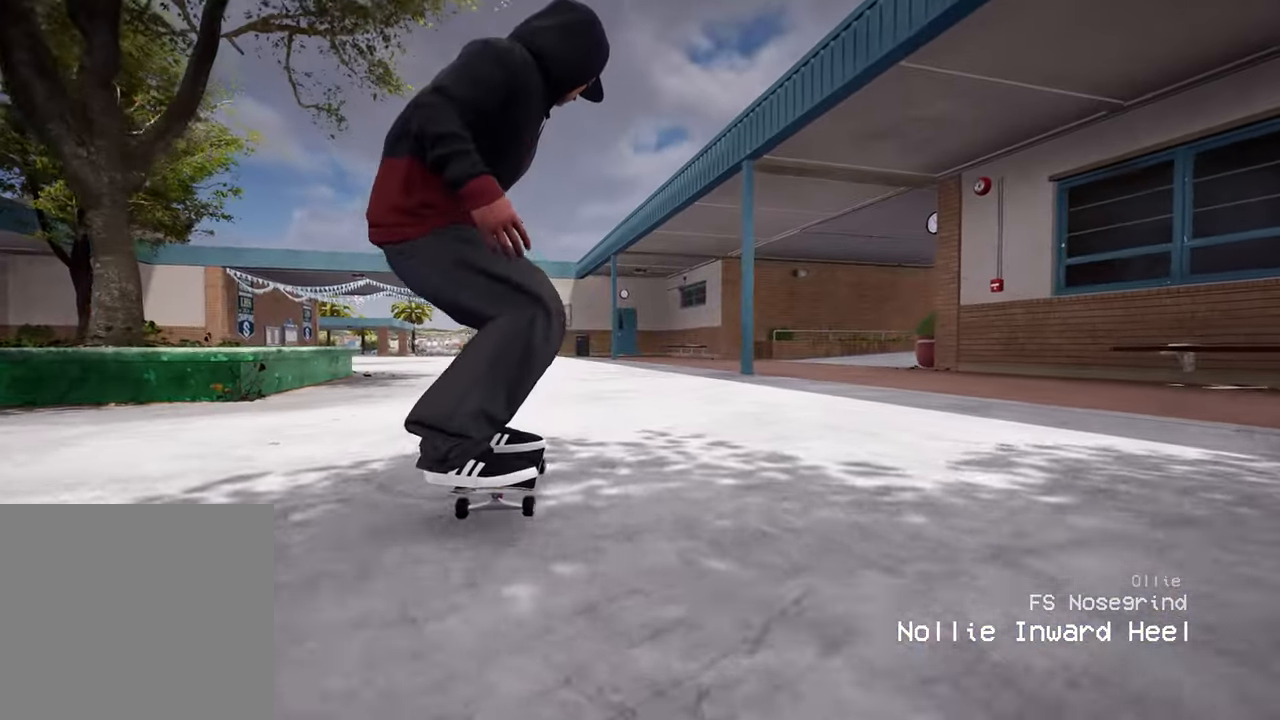
{"buttons": ["L2"], "left_stick": "center", "right_stick": "center", "events": [[117, "L2", "down"], [317, "A", "down"], [383, "A", "up"]]}
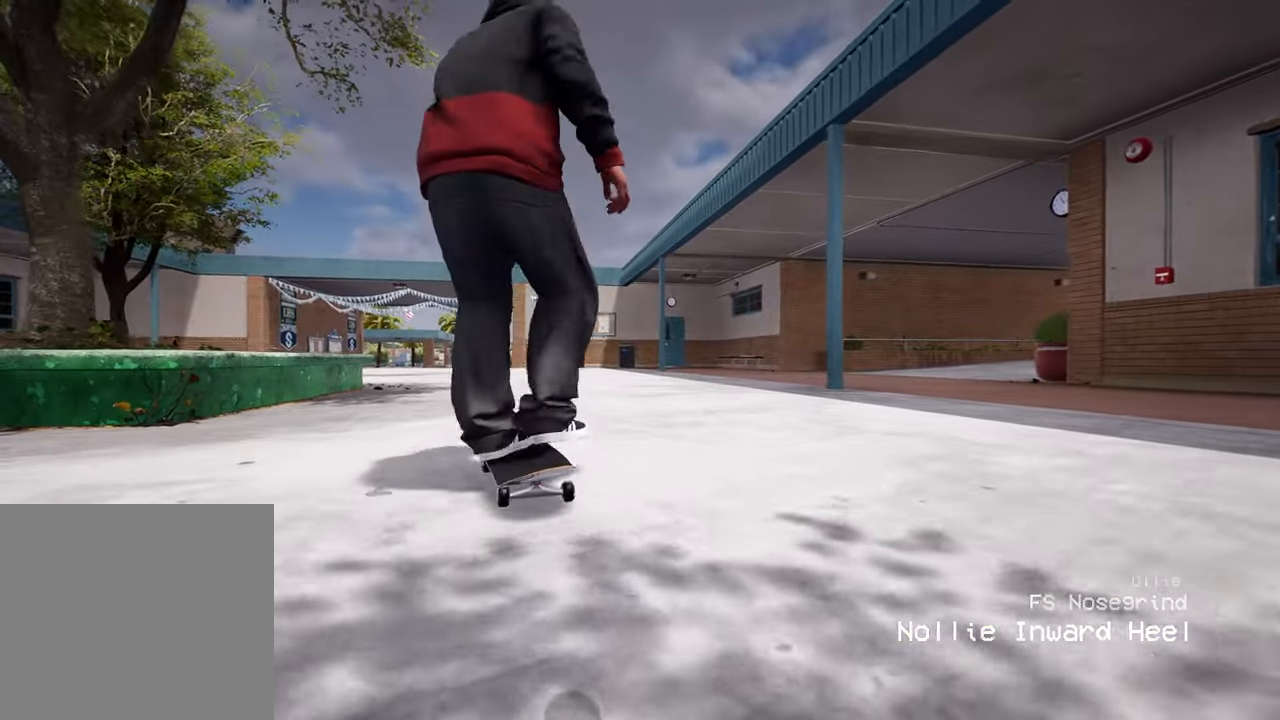
{"buttons": ["L2"], "left_stick": "center", "right_stick": "down", "events": [[50, "L2", "up"], [100, "right_stick", "down"], [233, "L2", "down"], [283, "L2", "up"], [433, "L2", "down"]]}
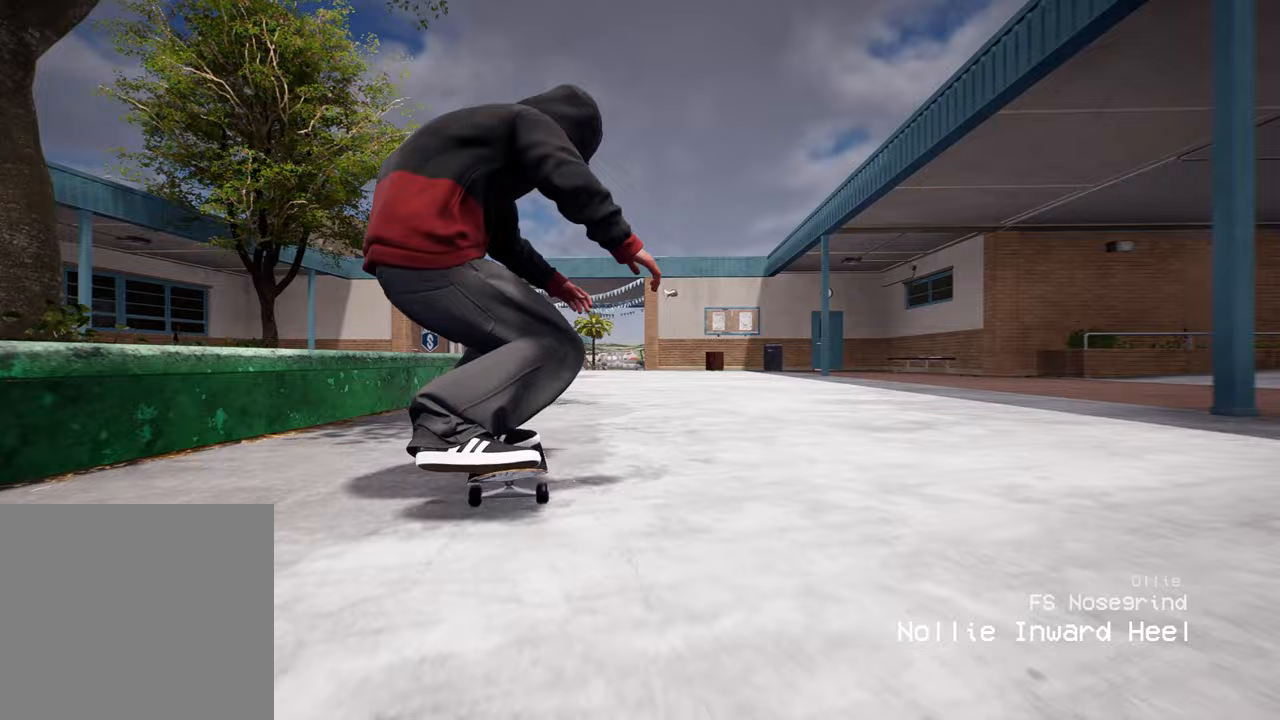
{"buttons": [], "left_stick": "down", "right_stick": "center", "events": [[50, "left_stick", "up"], [67, "right_stick", "center"], [283, "left_stick", "center"], [317, "L2", "up"], [383, "R2", "down"], [450, "R2", "up"], [450, "left_stick", "down"]]}